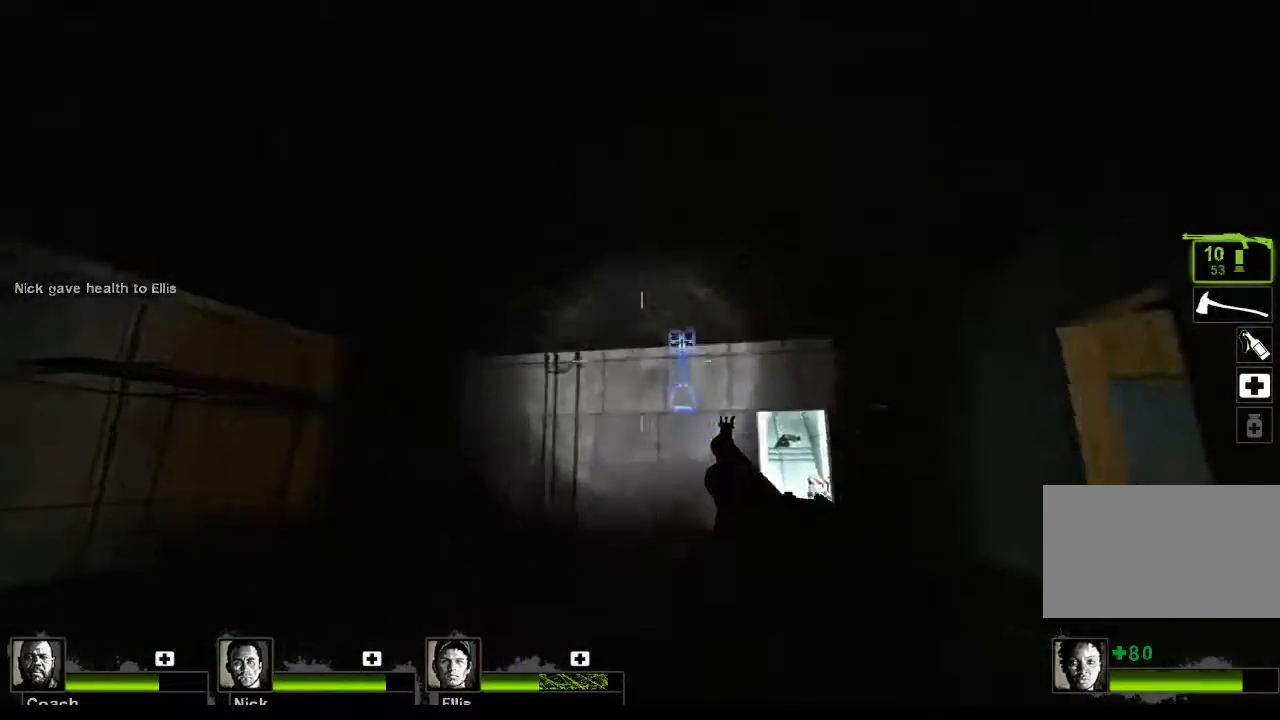
Gameplay with keyboard and mouse; each line is a JSON object with the keys and mouse buttons held at the frame after it. "events" lists presses ("down") and releases ("up") of "1", "2", "3", "4", "5", "a", "alt", "c", "caps_lock", "ctrl", "d", "e", "f", "g", "q", "r", "s", "shift", "space", "t", "tab", "v", "w", "x", "z", "mouse_left", "mouse_wheel" and "mouse_right" between this image and that frame as [ms after this image, input, new state], when the widget could be followed in between. "mouse_left", "mouse_wheel", "mouse_right" = the "left", "wheel", "right" buttons of the "mouse" list. No other keys are recorded. "wheel" means that the mouse wheel is clicked or scrolled. Not read: mouse_move.
{"keys": ["w"], "mouse": [], "events": [[100, "w", "down"]]}
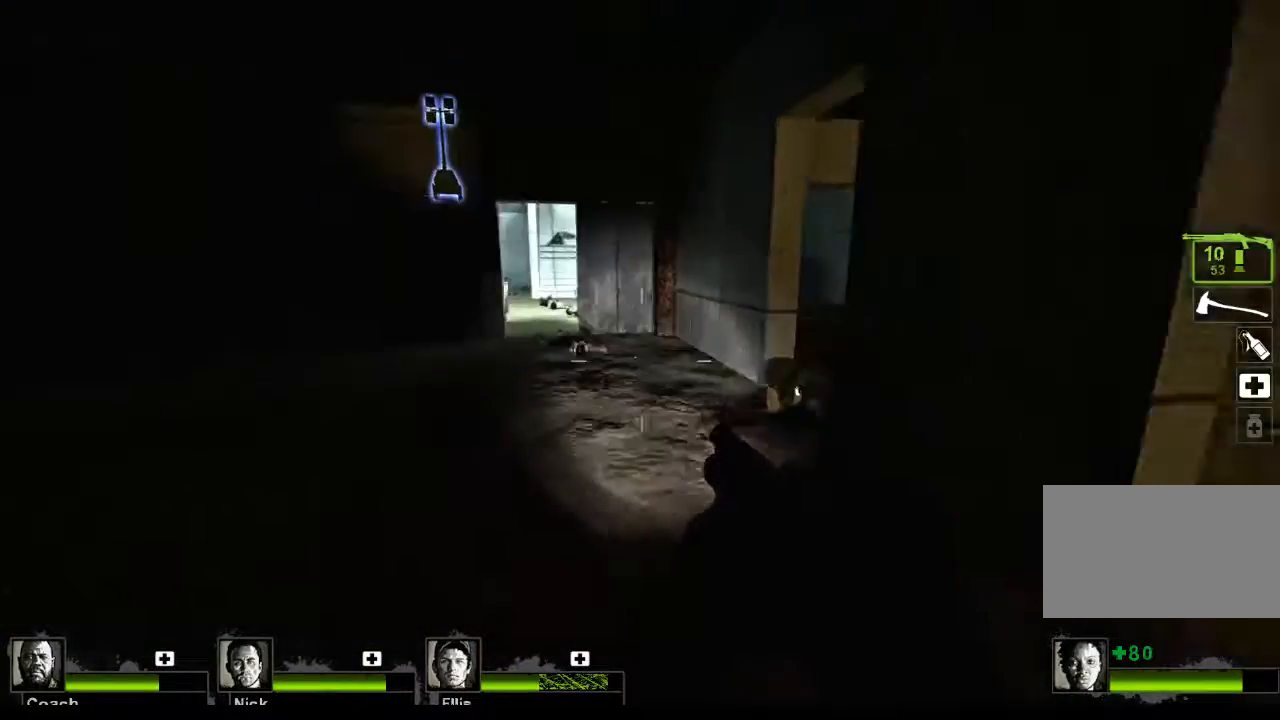
{"keys": ["a", "w"], "mouse": [], "events": [[500, "a", "down"]]}
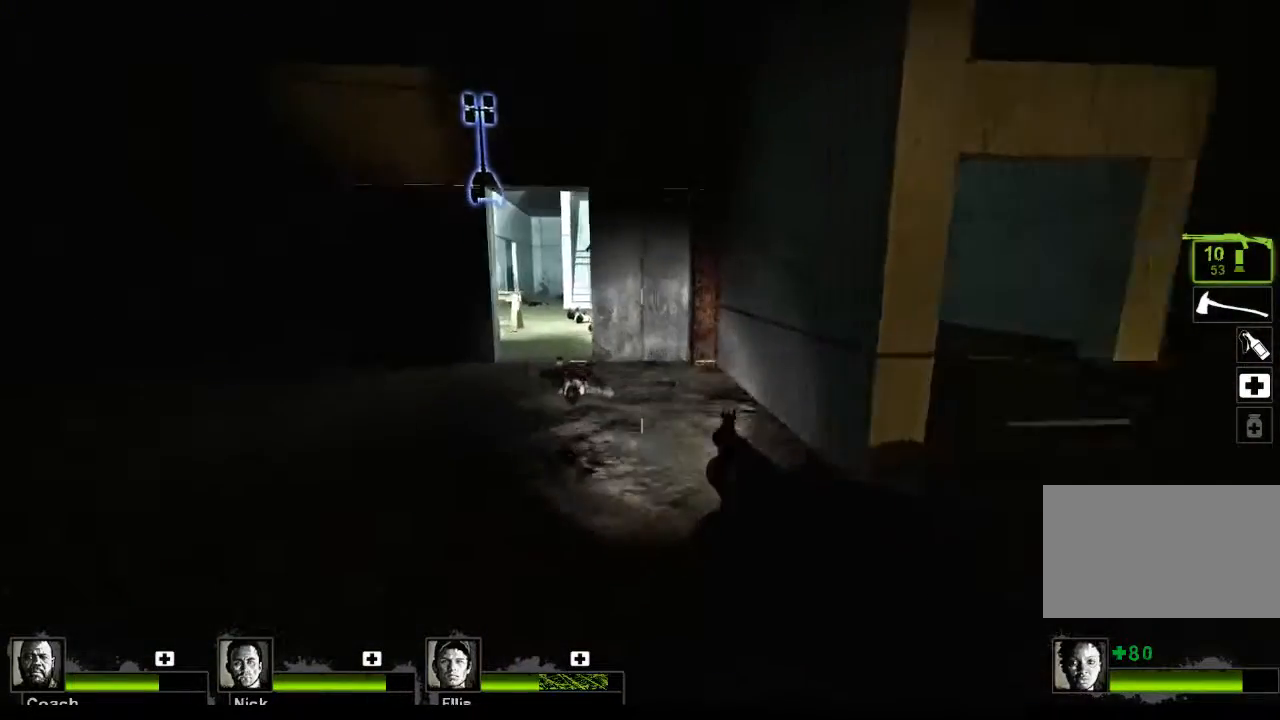
{"keys": [], "mouse": [], "events": [[300, "w", "up"], [367, "a", "up"]]}
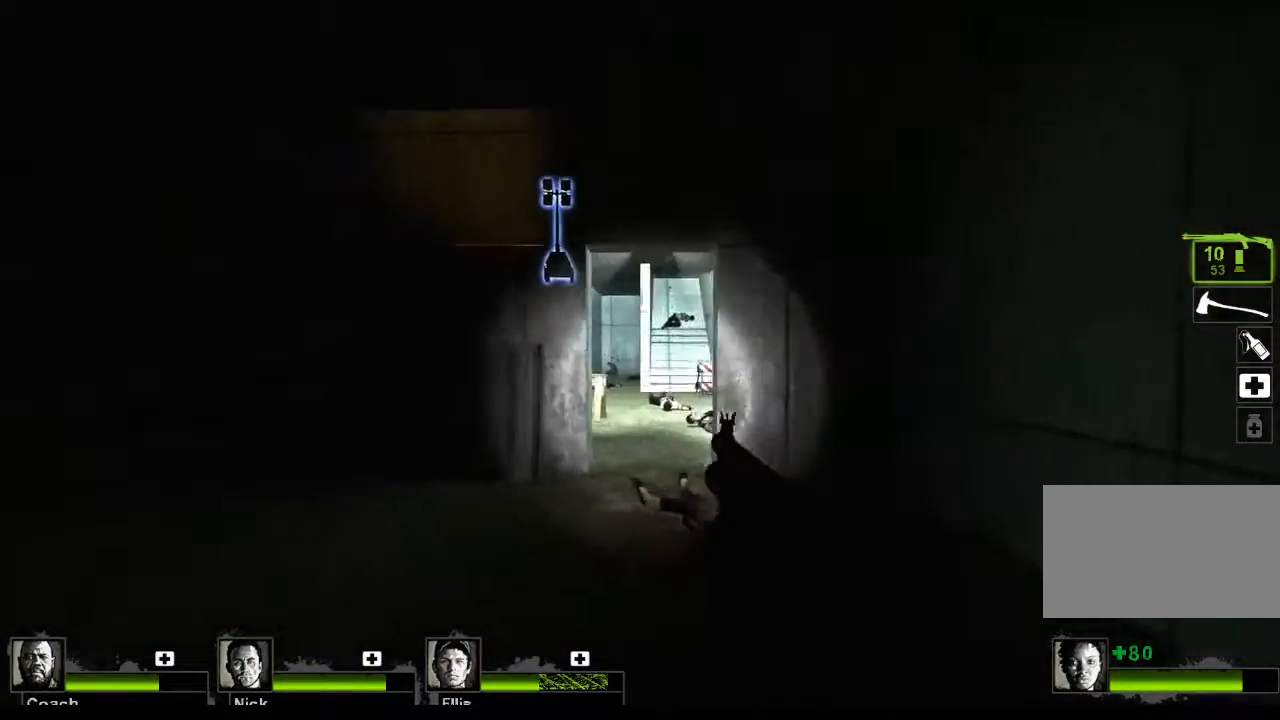
{"keys": ["w"], "mouse": [], "events": [[100, "d", "down"], [233, "w", "down"], [433, "d", "up"]]}
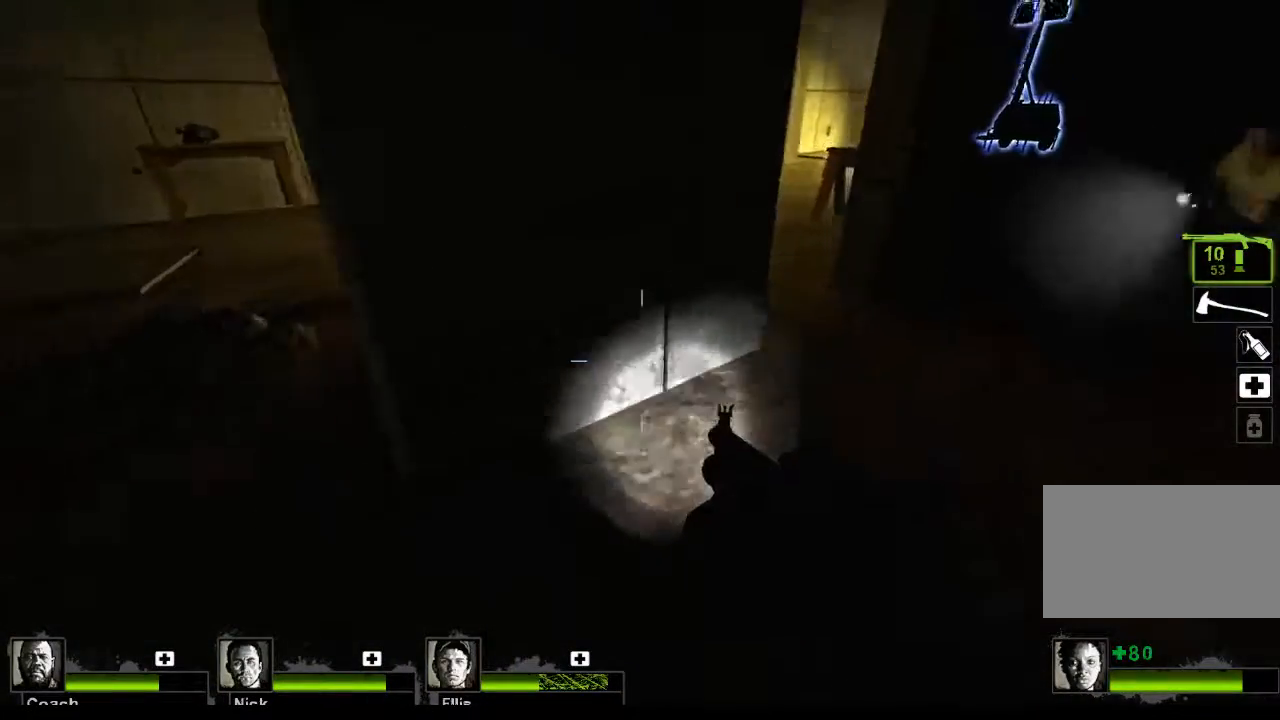
{"keys": ["d", "w"], "mouse": [], "events": [[100, "r", "down"], [167, "r", "up"], [333, "d", "down"]]}
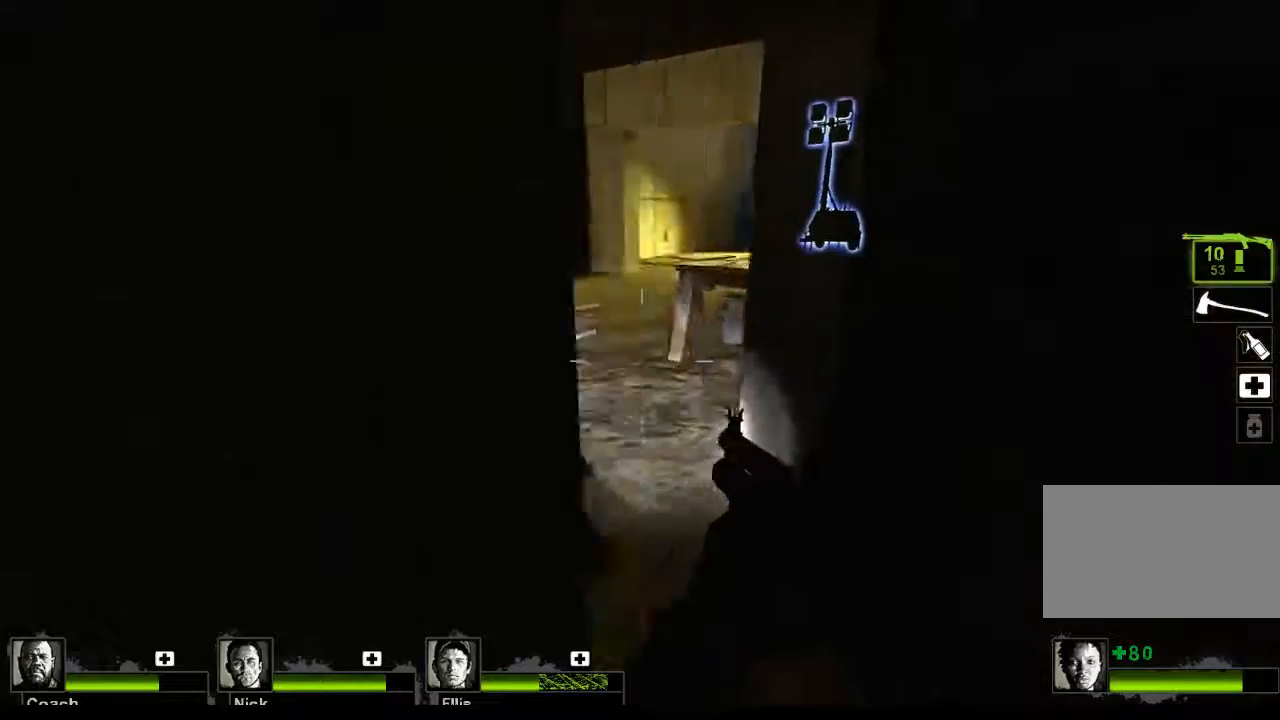
{"keys": ["a", "w"], "mouse": [], "events": [[33, "d", "up"], [267, "a", "down"]]}
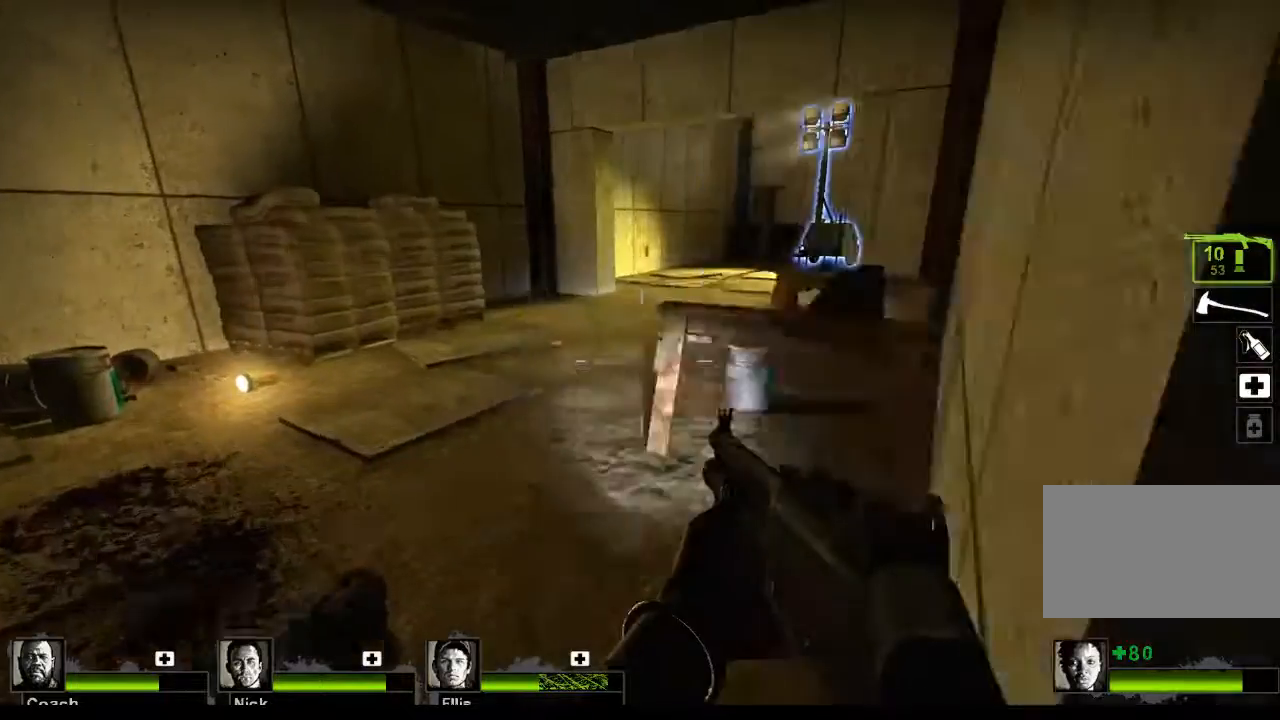
{"keys": ["w"], "mouse": [], "events": [[133, "r", "down"], [233, "a", "up"], [233, "r", "up"]]}
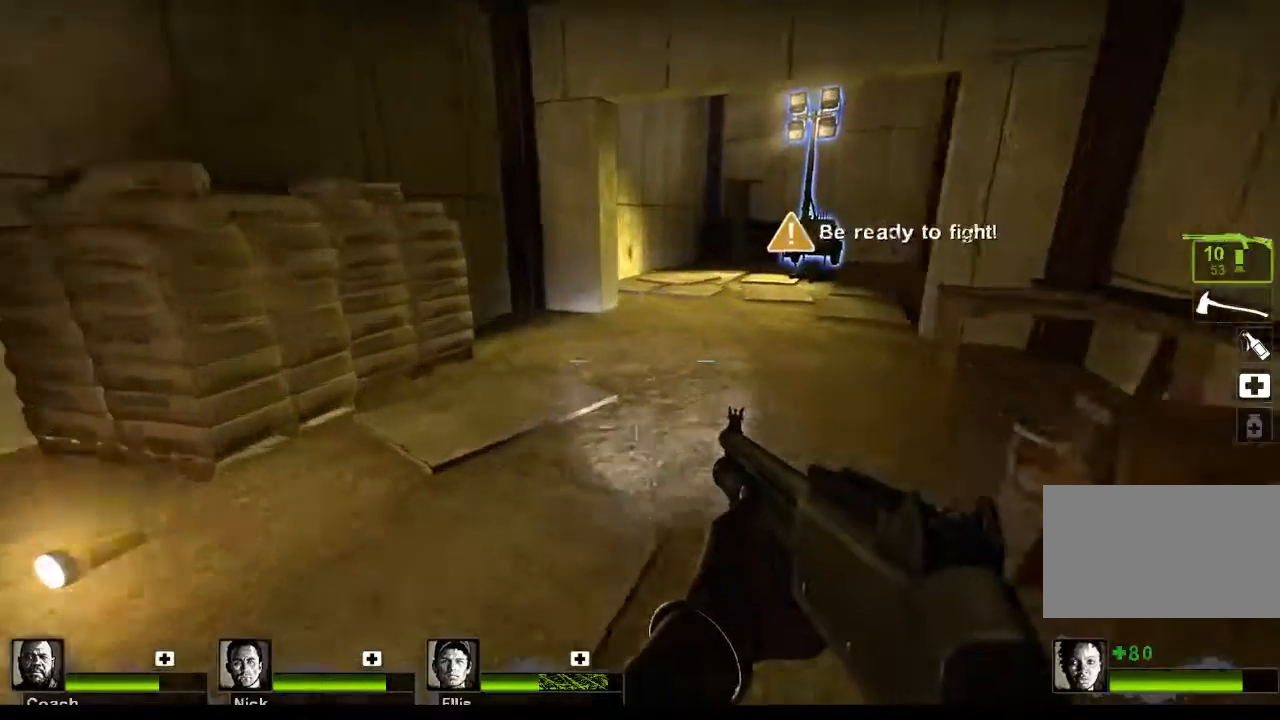
{"keys": ["w"], "mouse": [], "events": []}
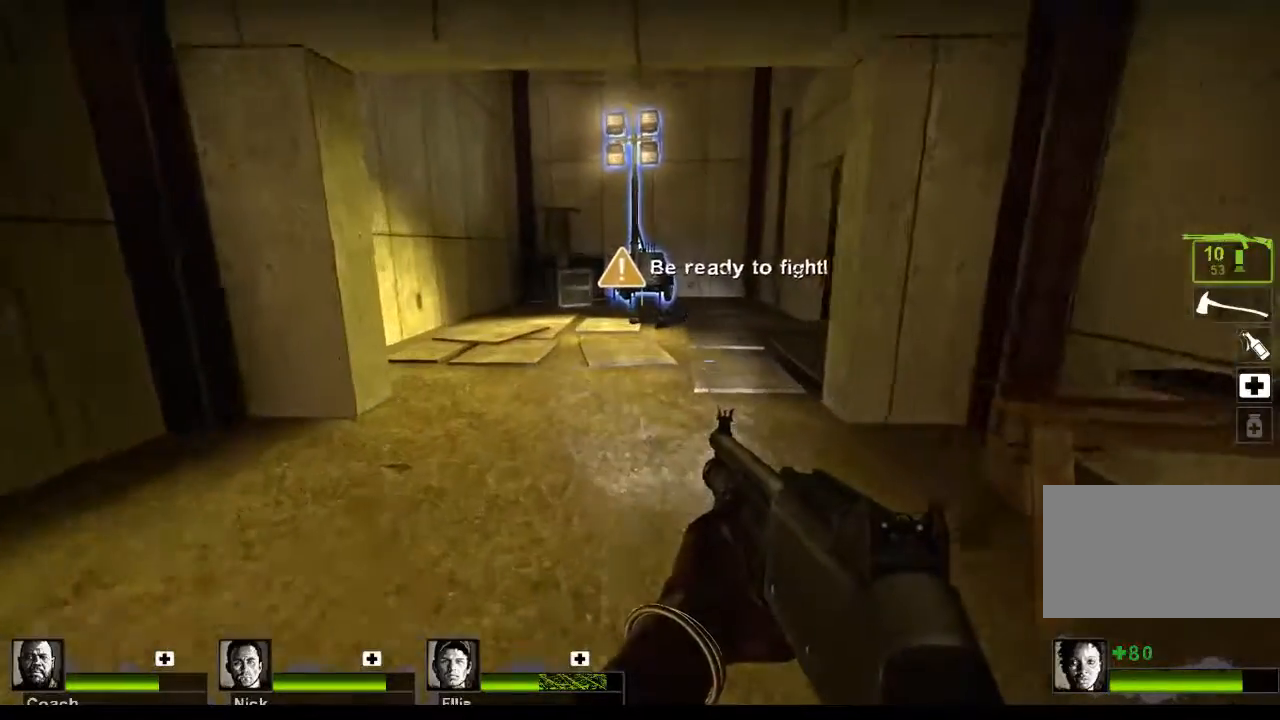
{"keys": ["w"], "mouse": [], "events": []}
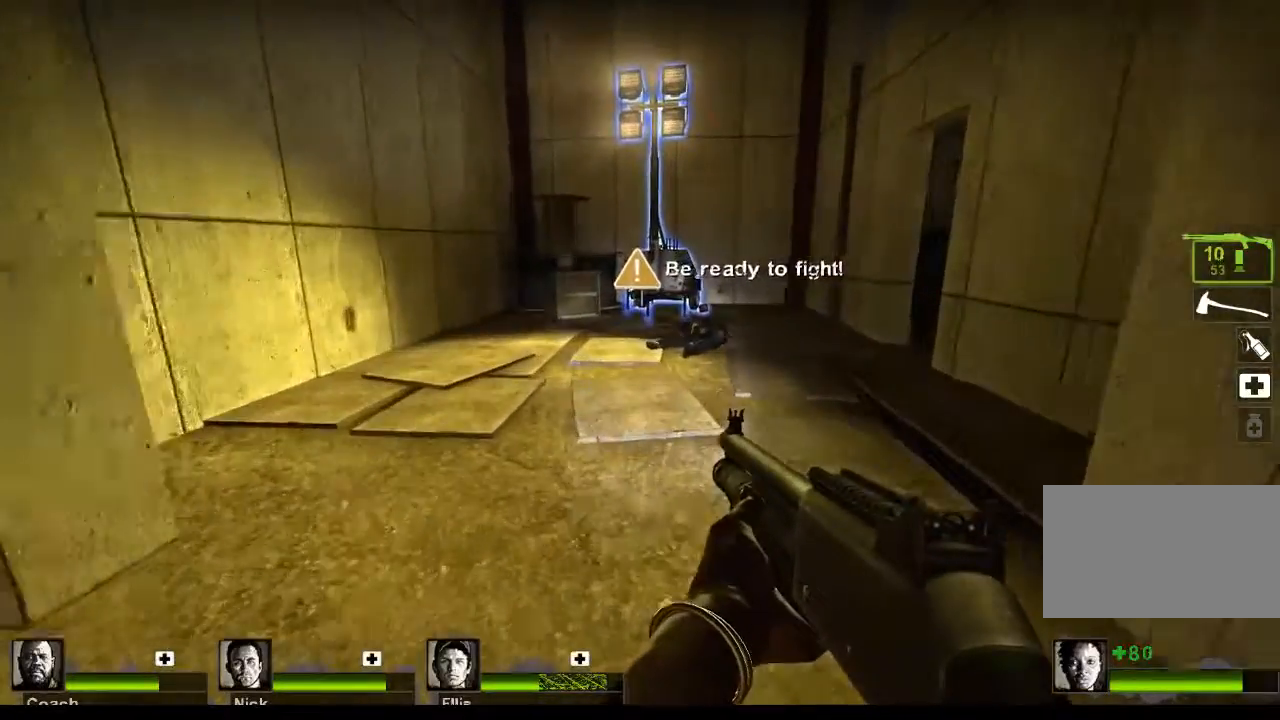
{"keys": ["w"], "mouse": [], "events": []}
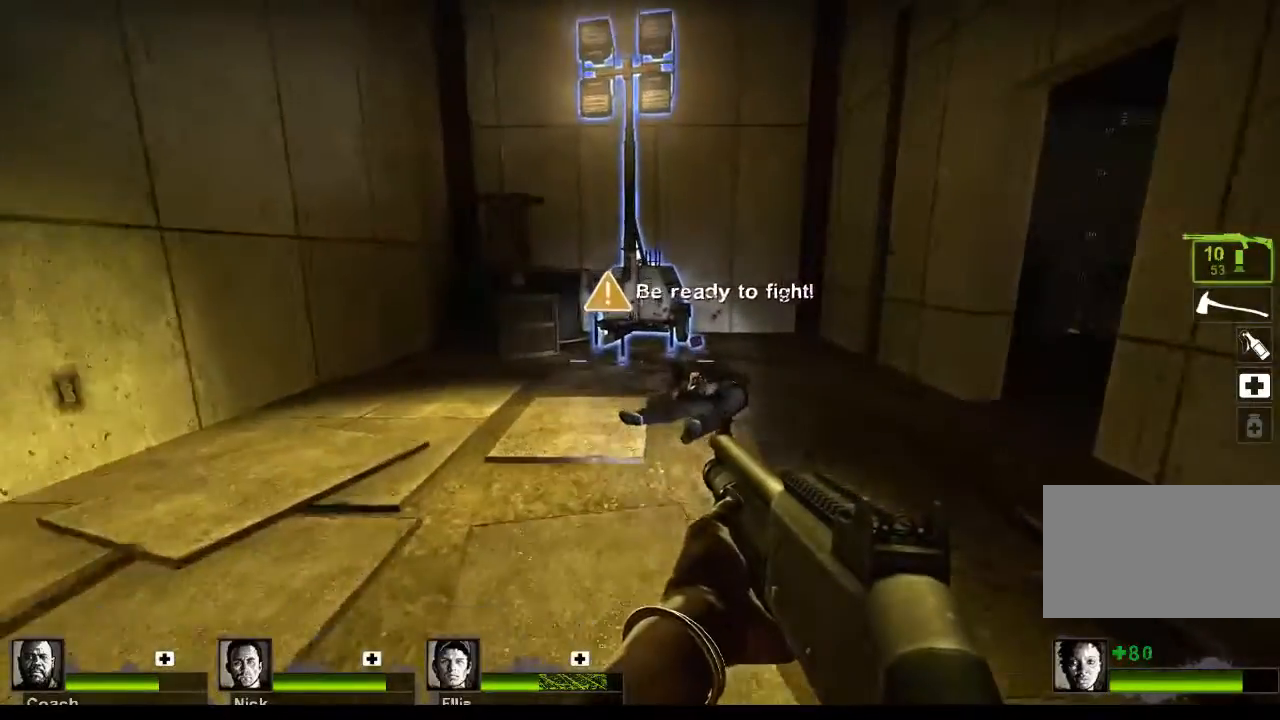
{"keys": ["w"], "mouse": [], "events": []}
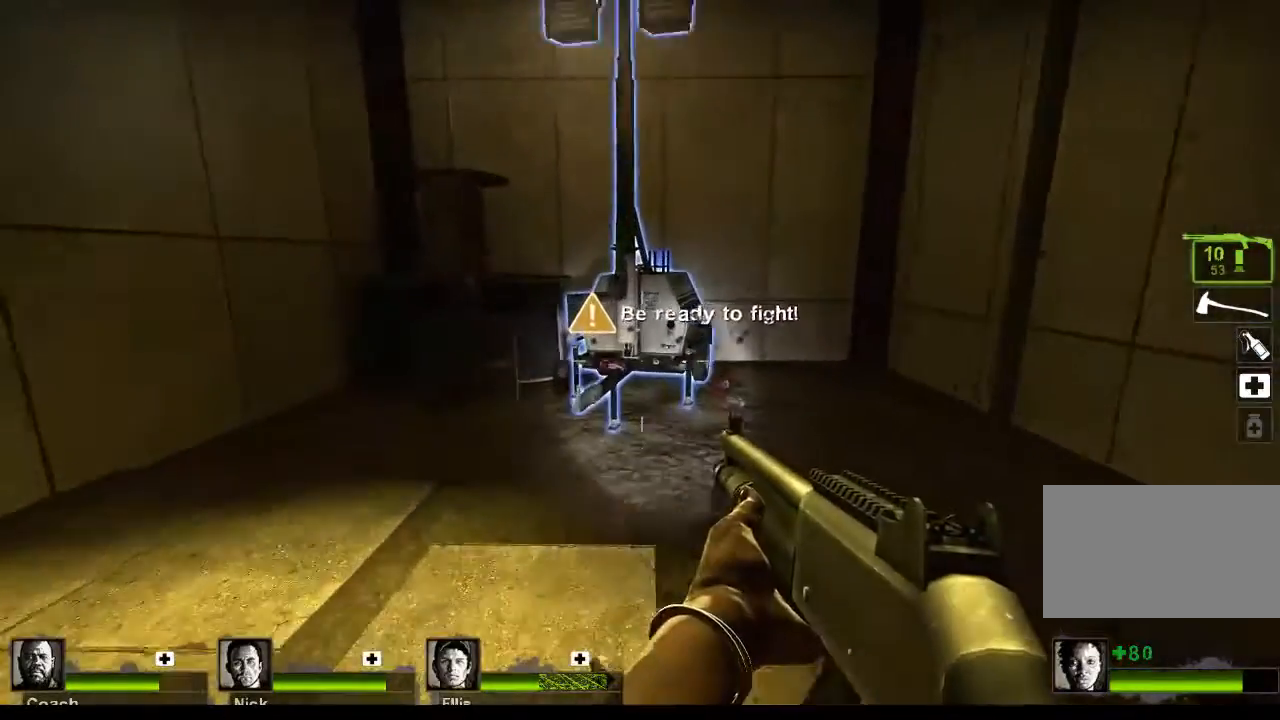
{"keys": [], "mouse": [], "events": [[467, "w", "up"]]}
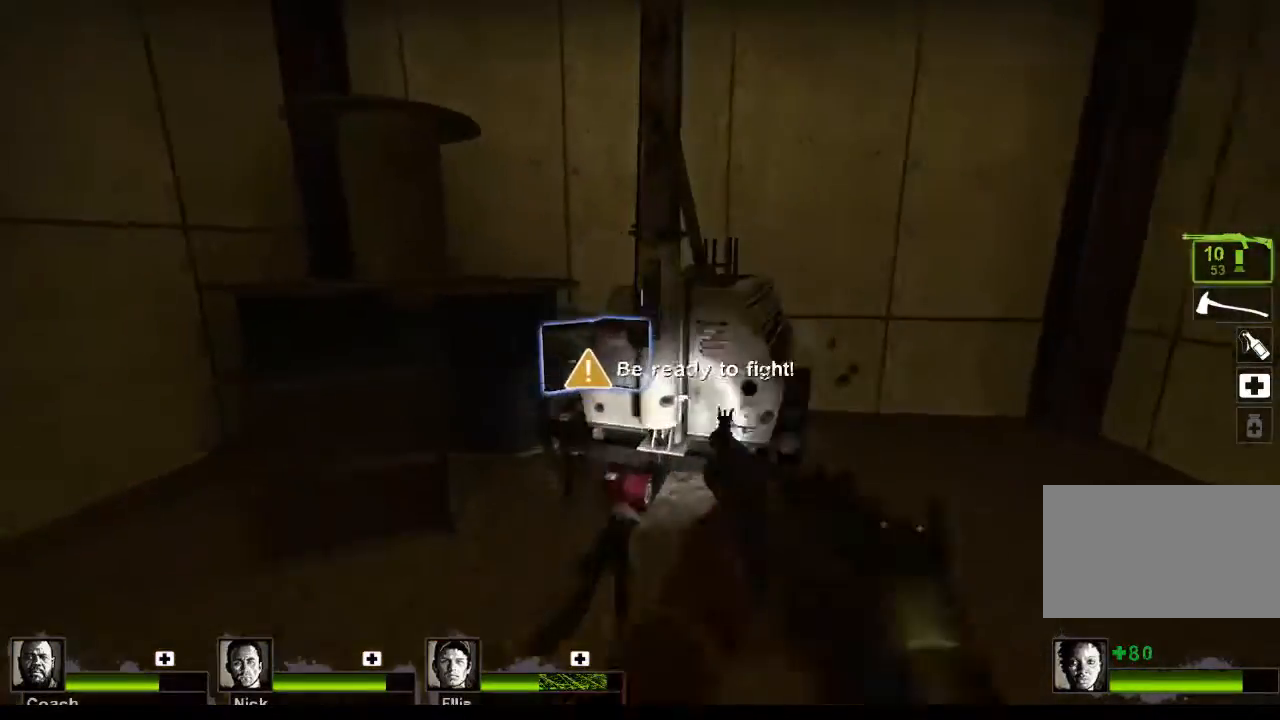
{"keys": ["e"], "mouse": [], "events": [[67, "e", "down"]]}
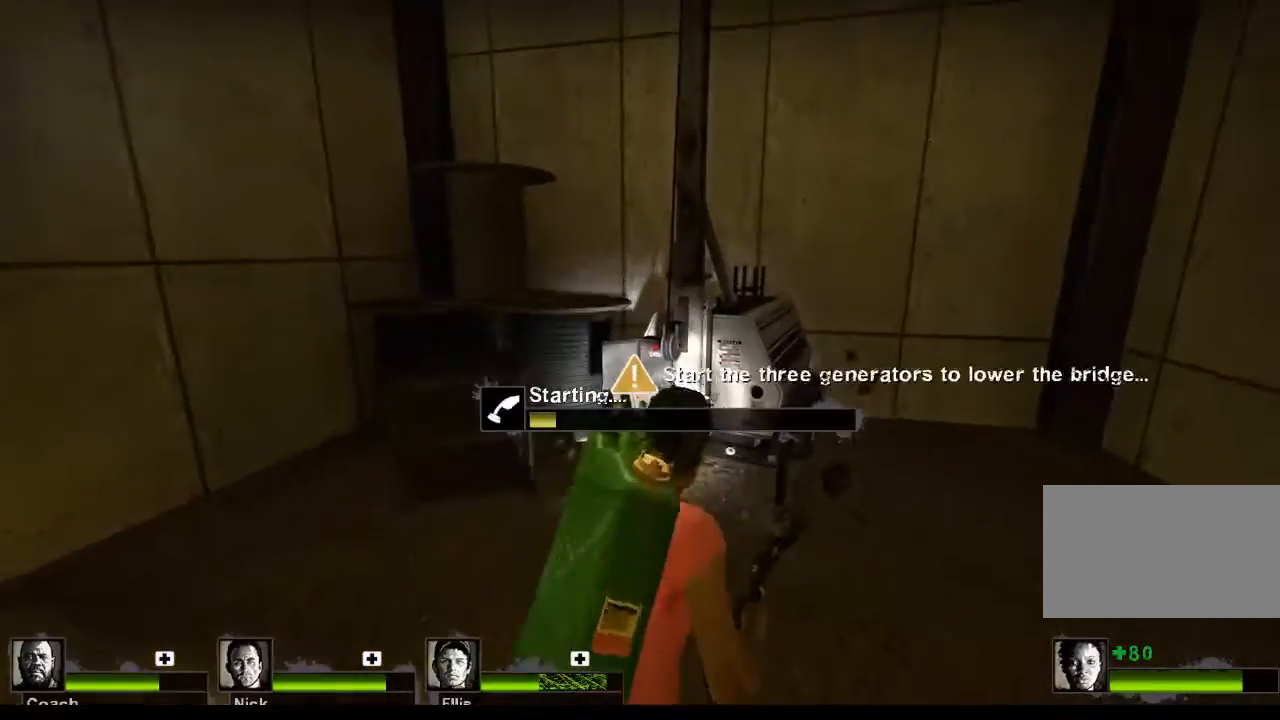
{"keys": ["e"], "mouse": [], "events": []}
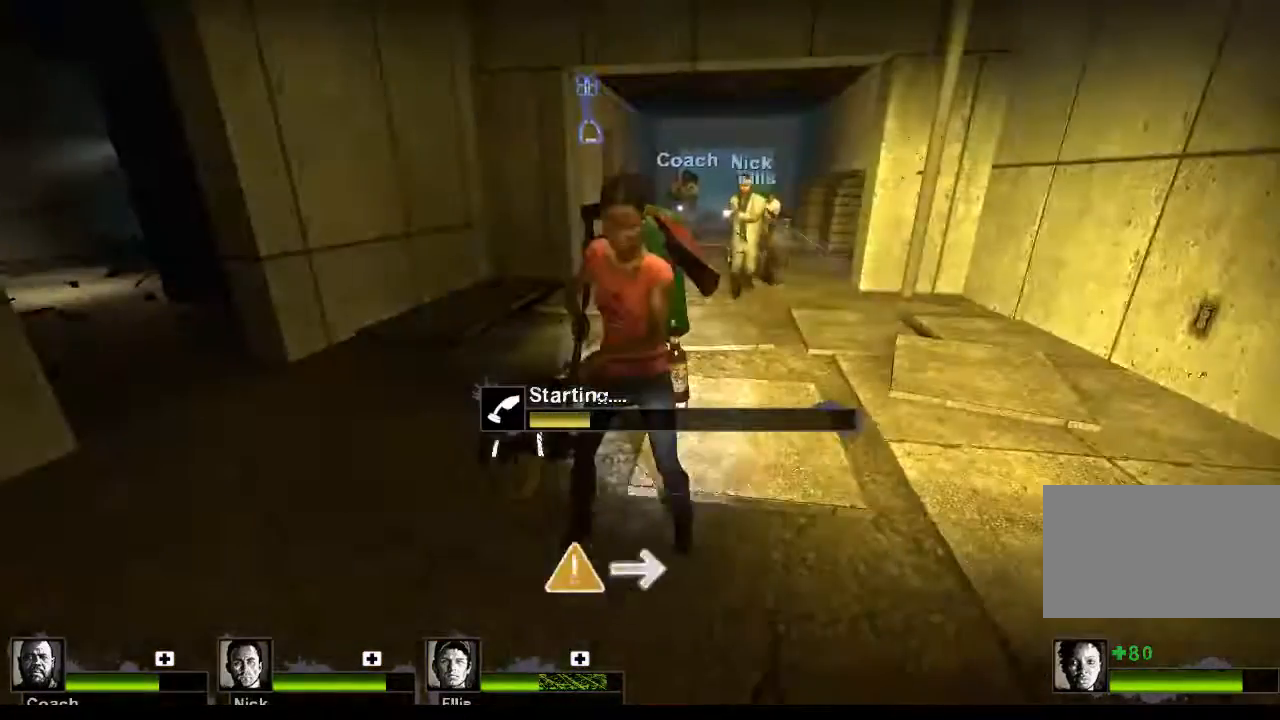
{"keys": ["e"], "mouse": [], "events": []}
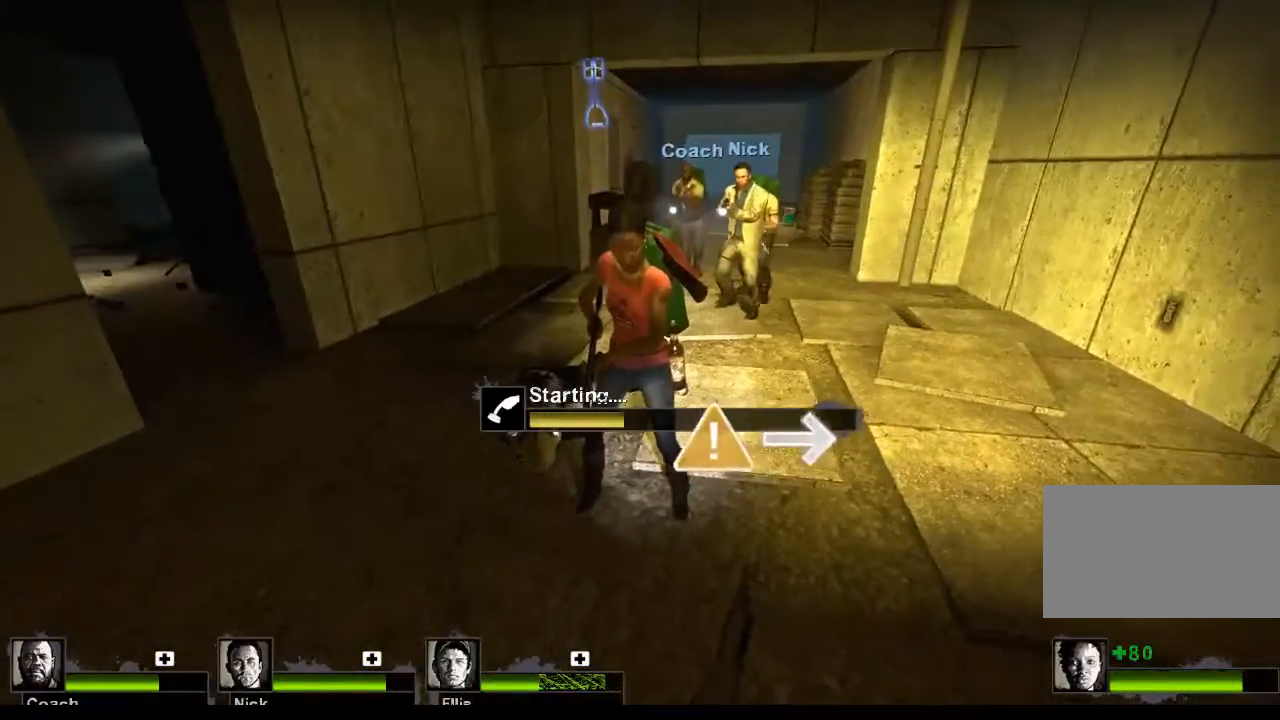
{"keys": ["e"], "mouse": [], "events": []}
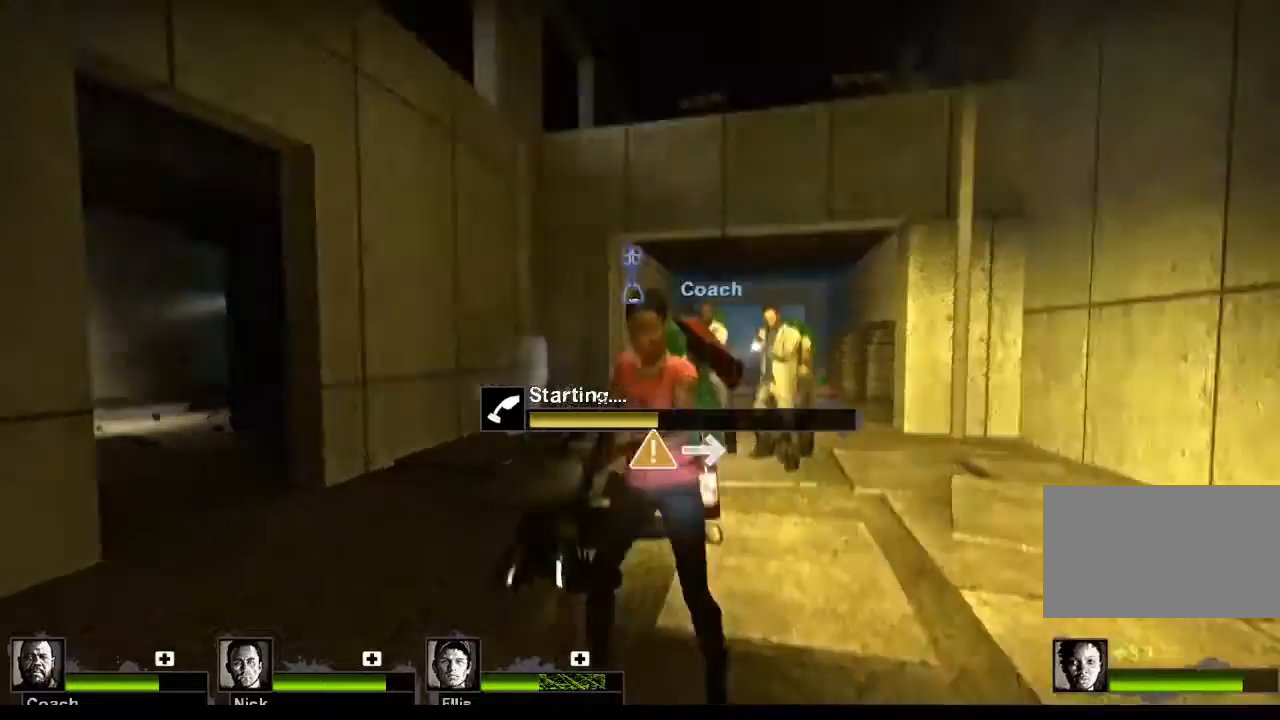
{"keys": ["e"], "mouse": [], "events": []}
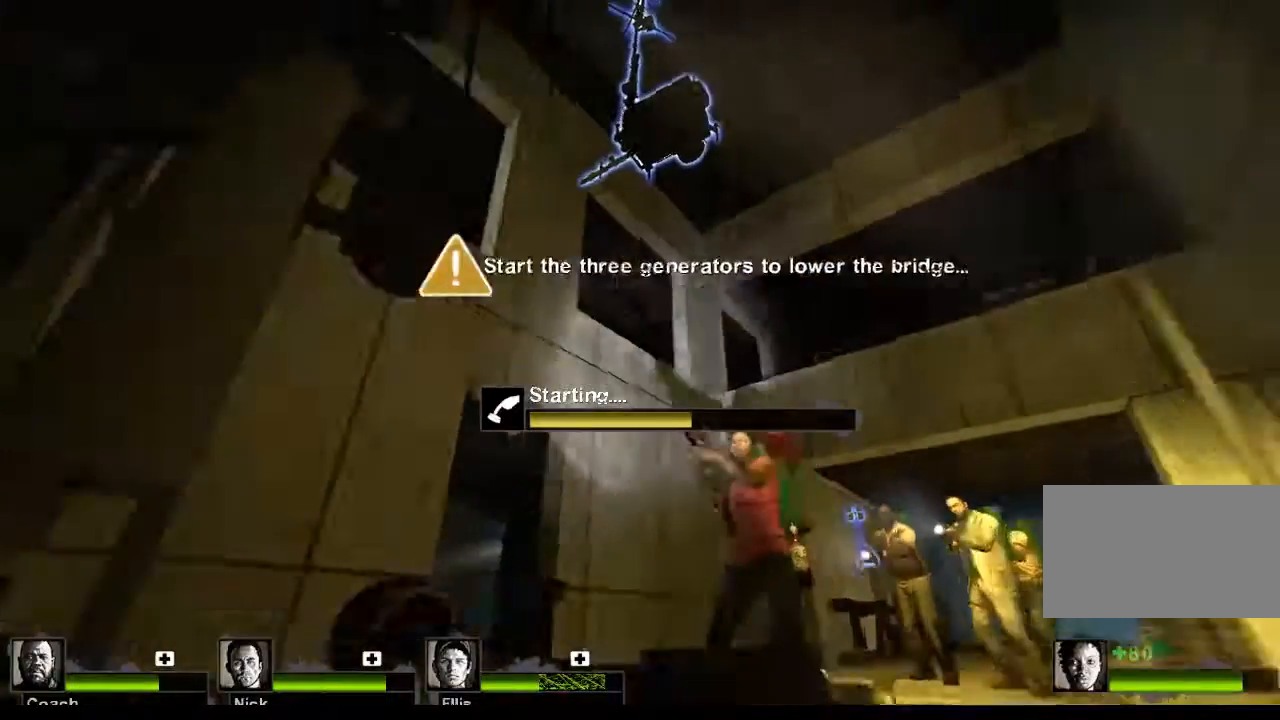
{"keys": ["e"], "mouse": [], "events": []}
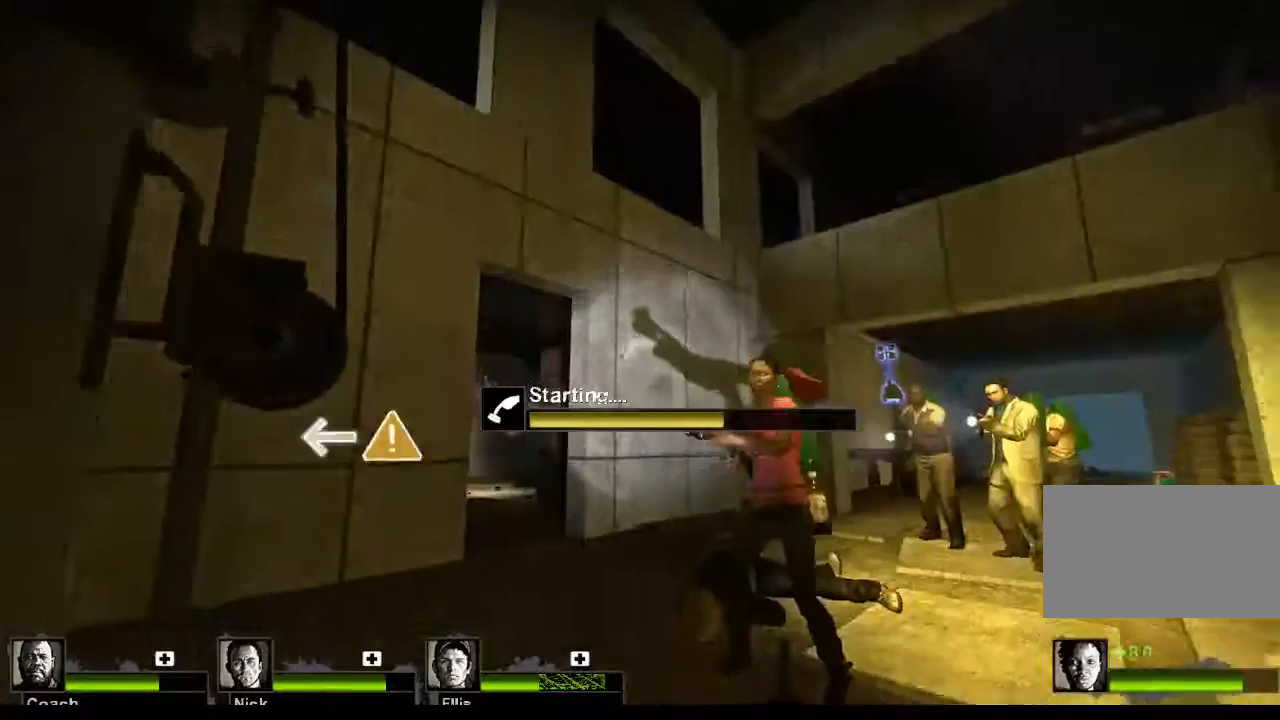
{"keys": ["e"], "mouse": [], "events": []}
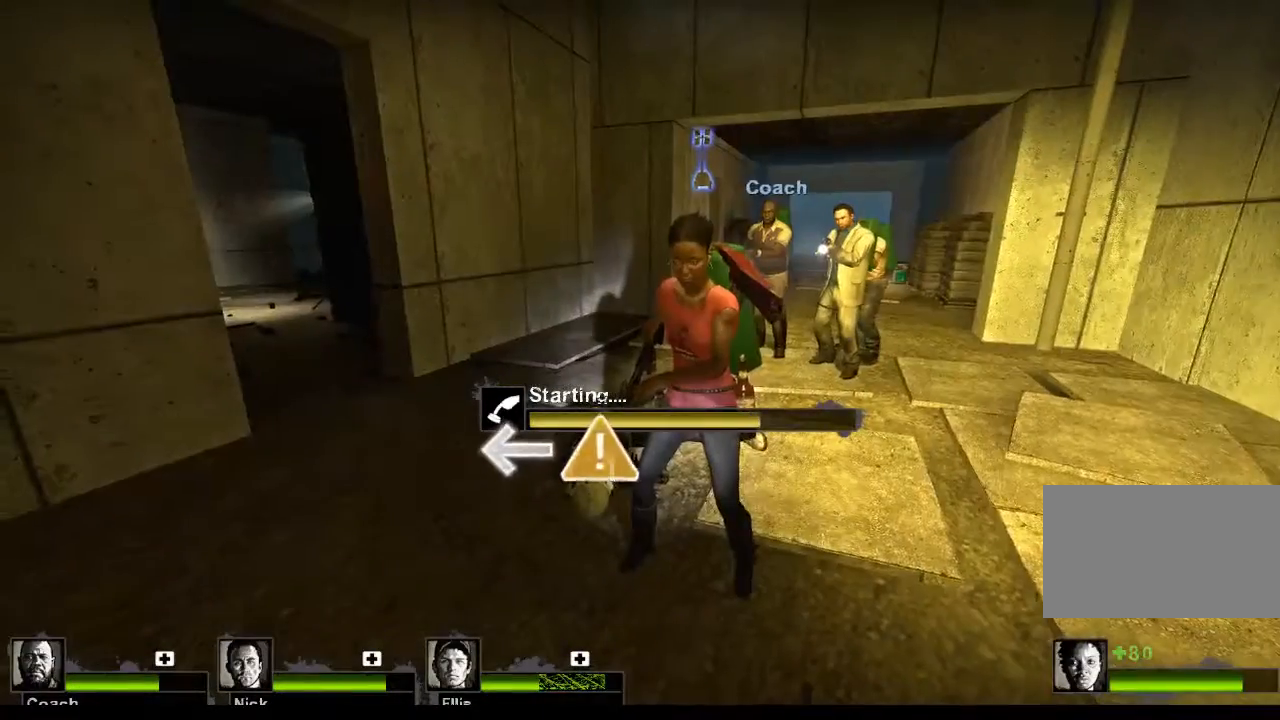
{"keys": ["e"], "mouse": [], "events": []}
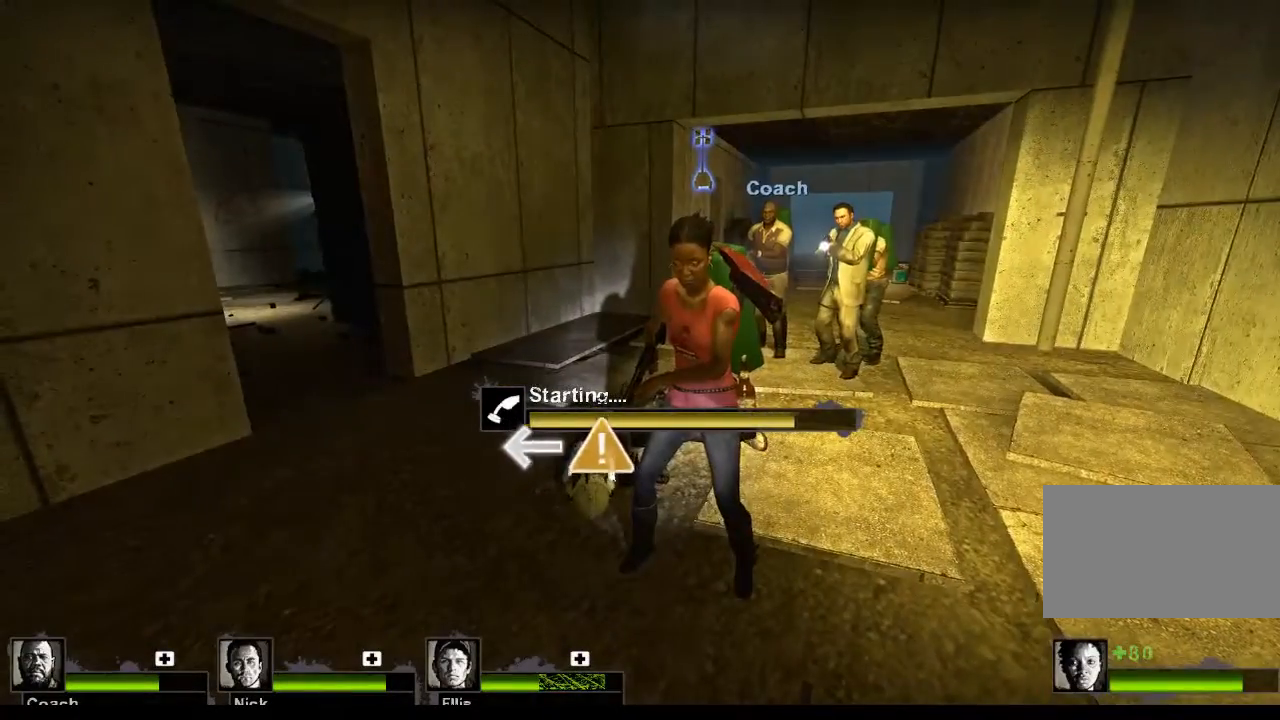
{"keys": ["e", "w"], "mouse": [], "events": [[400, "w", "down"]]}
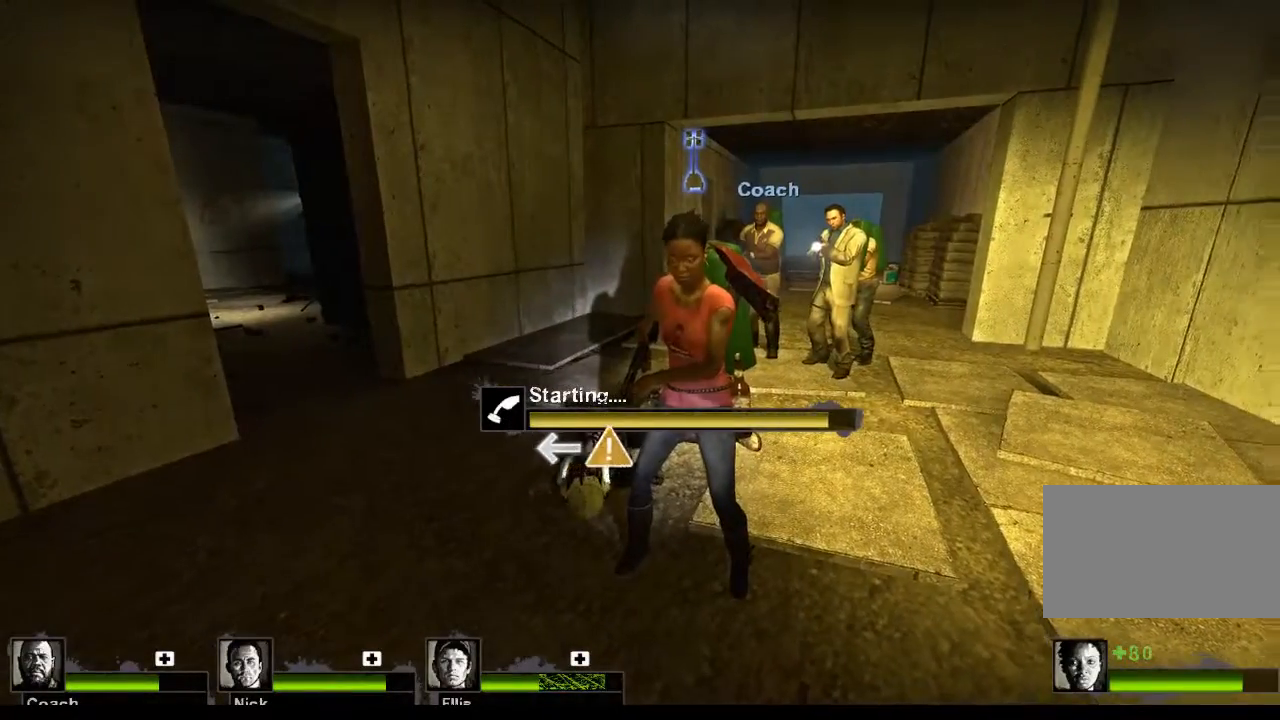
{"keys": ["e", "w"], "mouse": [], "events": []}
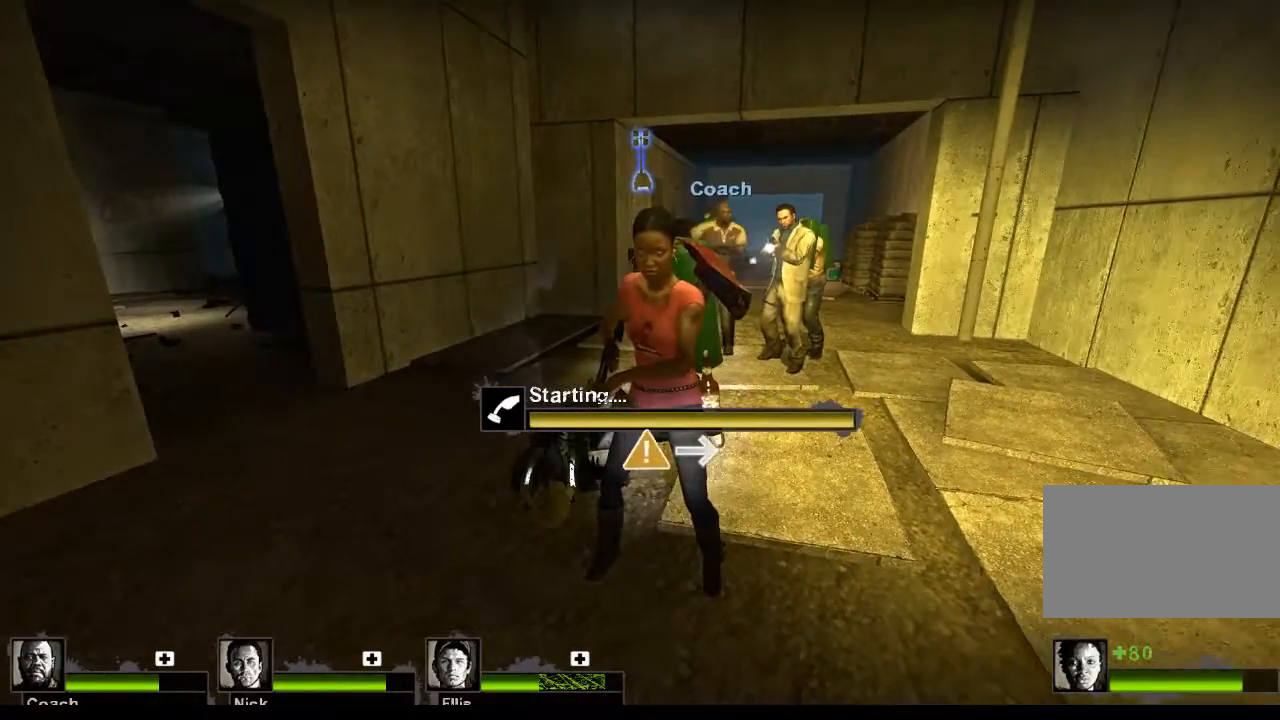
{"keys": ["r", "w"], "mouse": [], "events": [[400, "e", "up"], [500, "r", "down"]]}
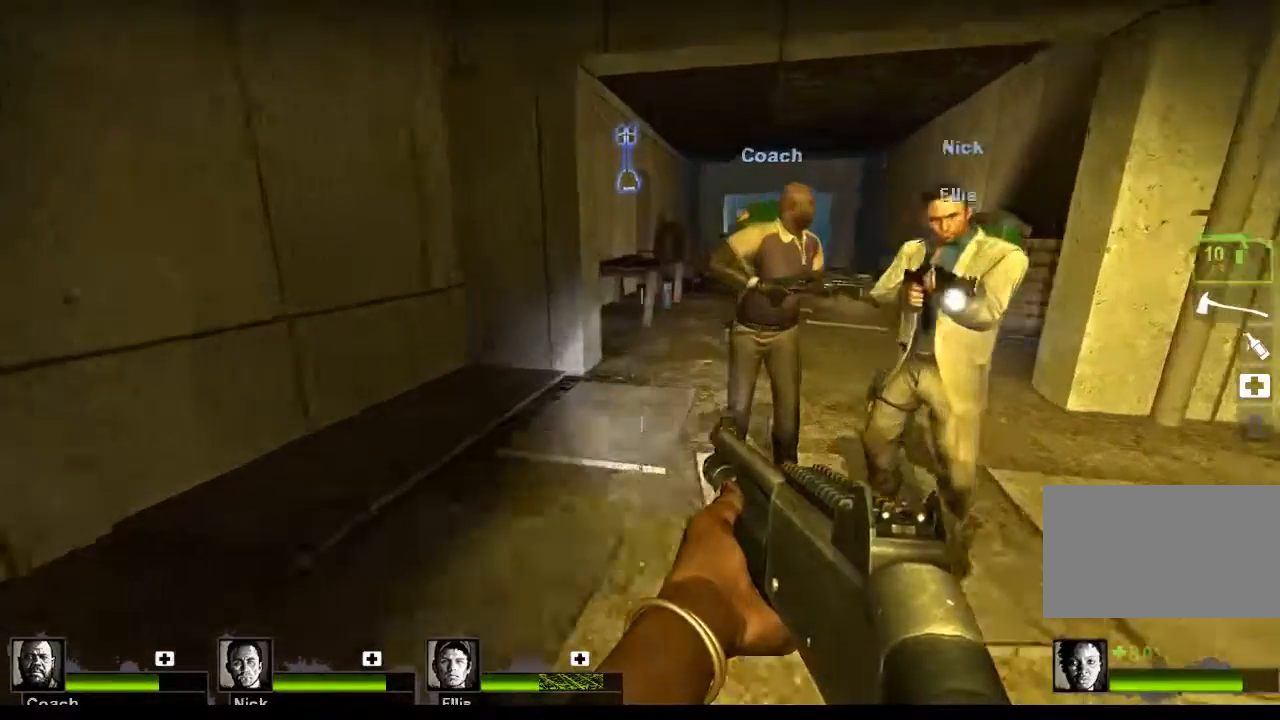
{"keys": ["w"], "mouse": [], "events": [[67, "r", "up"]]}
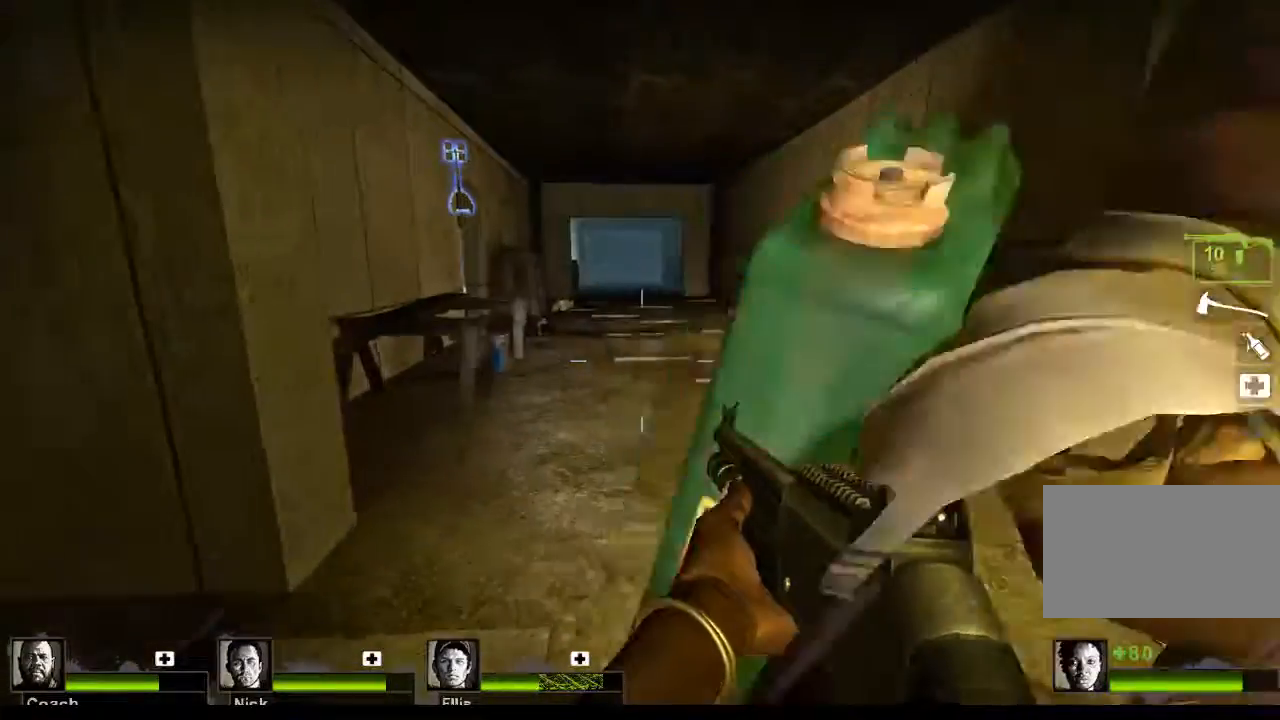
{"keys": ["w"], "mouse": [], "events": []}
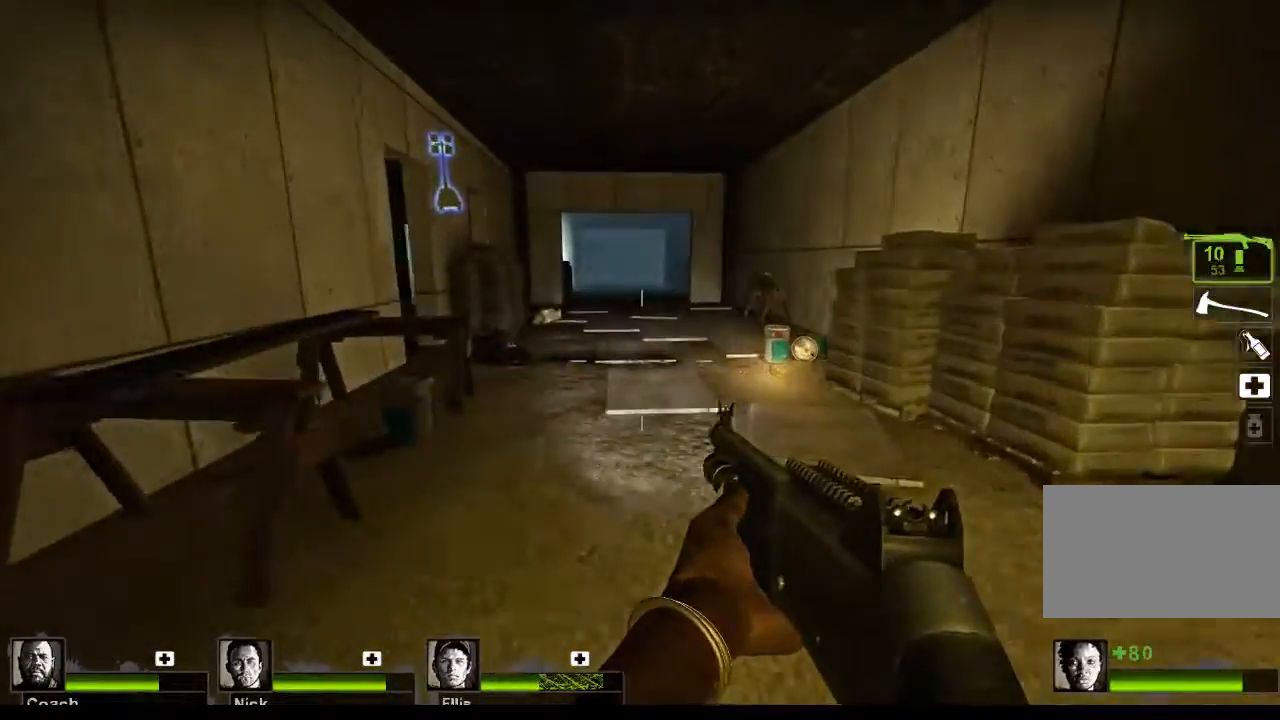
{"keys": ["w"], "mouse": [], "events": []}
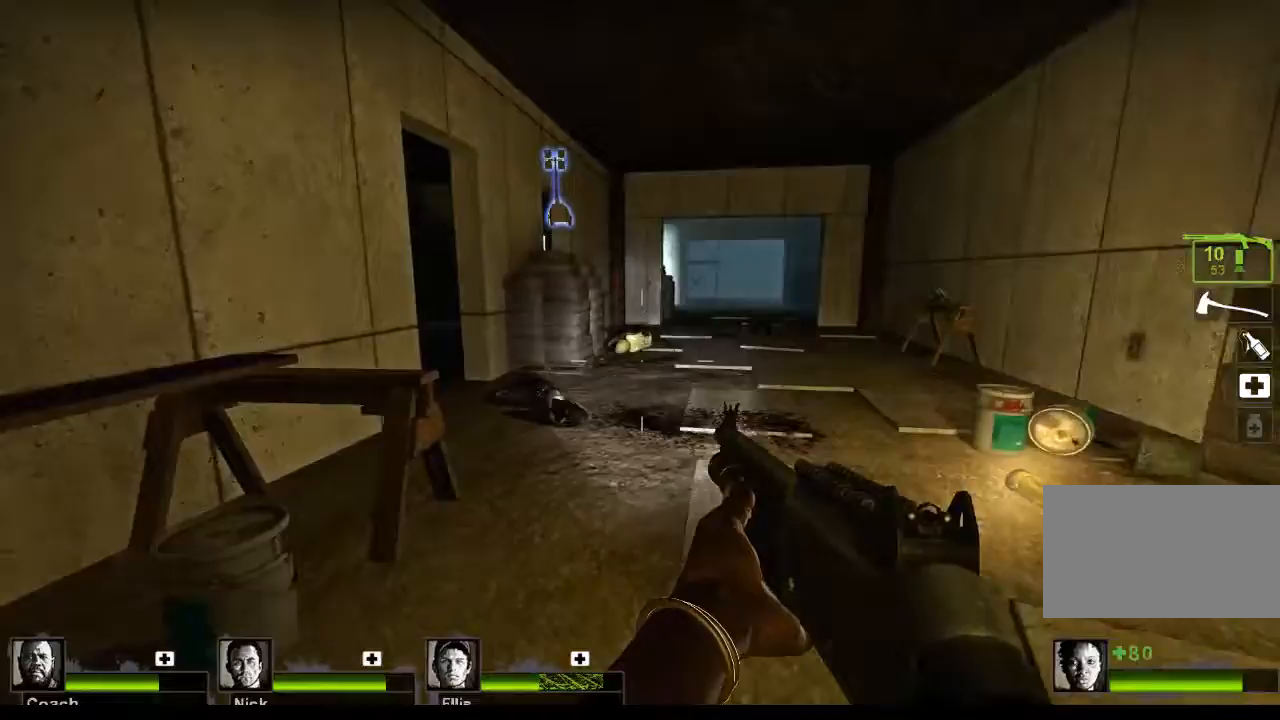
{"keys": ["w"], "mouse": [], "events": []}
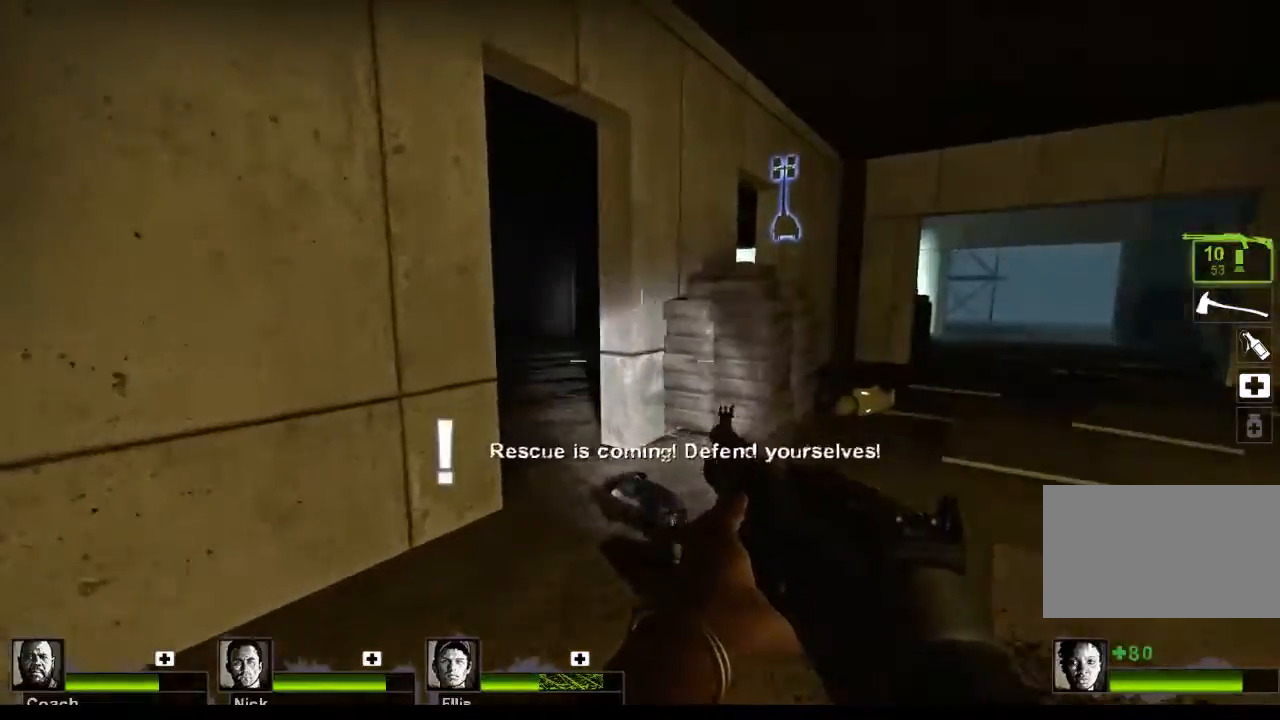
{"keys": ["w"], "mouse": [], "events": []}